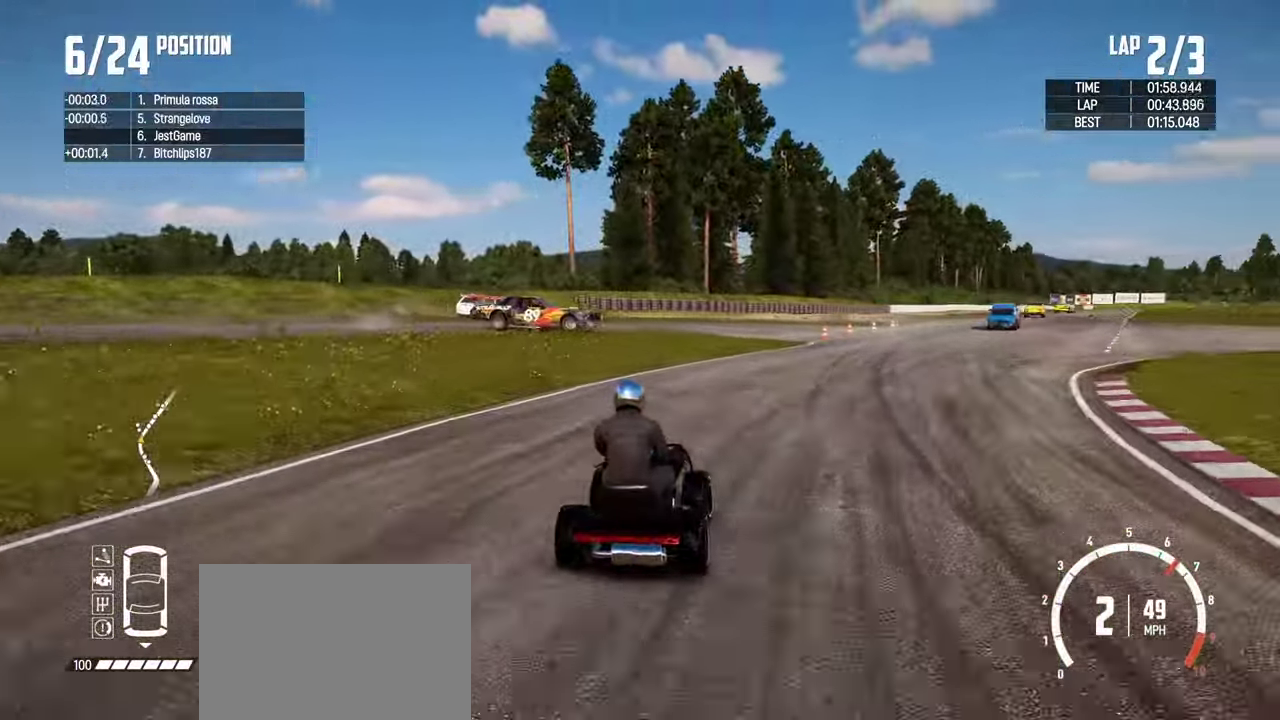
Gameplay with a controller (PlayStation layout); each line is a JSON object with the inputs held at the frame after it (dt_ms = milliseconds from this image to that frame). "events" lists button and stick changes between this image and that frame as [ms after this image, input, new state], when the widget could be followed in between. Not read: L2 L3 R3.
{"dt_ms": 400, "buttons": ["R2"], "left_stick": "center", "right_stick": "center", "events": [[34, "left_stick", "center"], [150, "left_stick", "right"], [367, "left_stick", "center"]]}
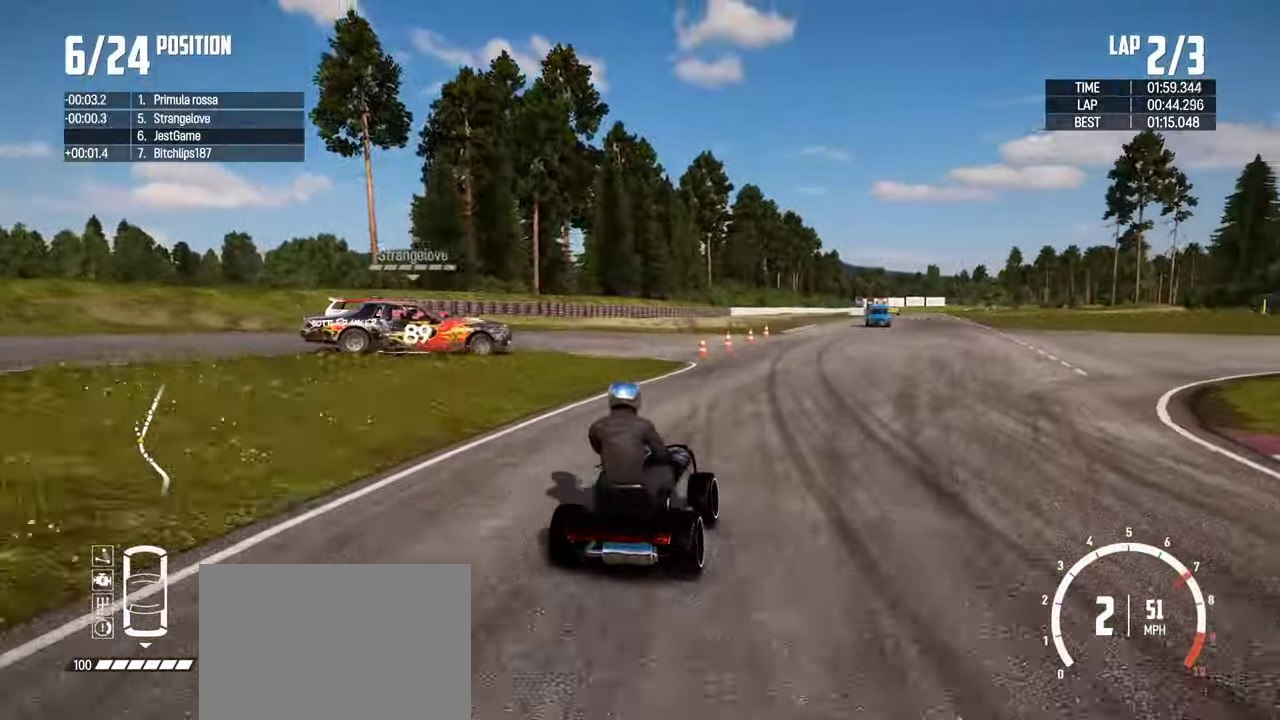
{"dt_ms": 500, "buttons": ["R2"], "left_stick": "center", "right_stick": "center", "events": [[367, "left_stick", "right"], [500, "left_stick", "center"]]}
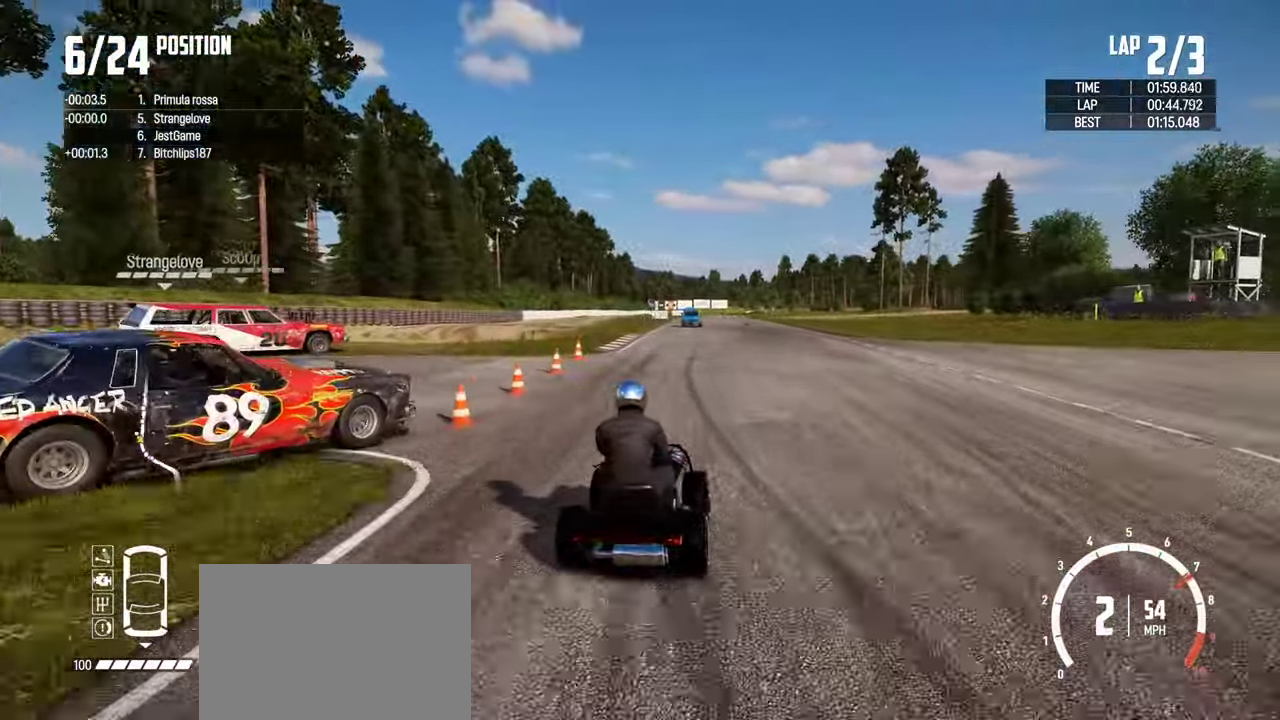
{"dt_ms": 500, "buttons": ["R2"], "left_stick": "left", "right_stick": "center", "events": [[100, "left_stick", "right"], [234, "left_stick", "center"], [400, "left_stick", "left"]]}
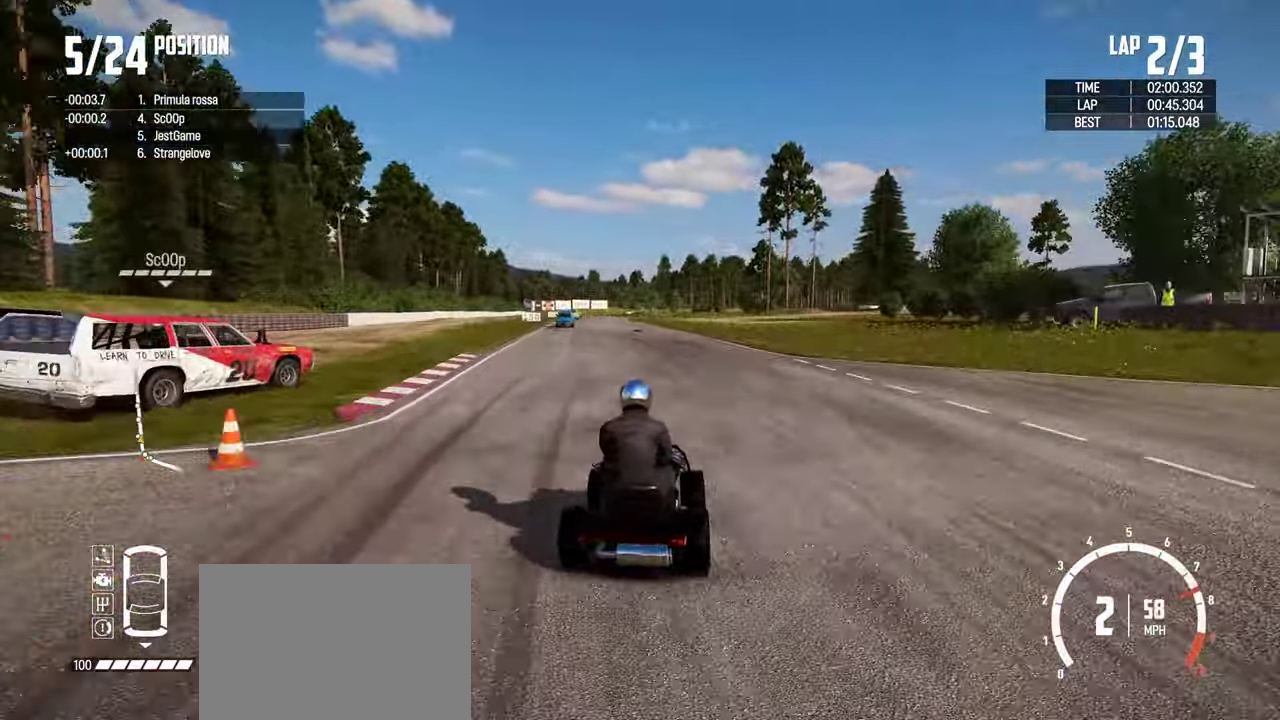
{"dt_ms": 500, "buttons": ["R2"], "left_stick": "center", "right_stick": "center", "events": [[117, "left_stick", "center"], [250, "left_stick", "right"], [400, "left_stick", "center"]]}
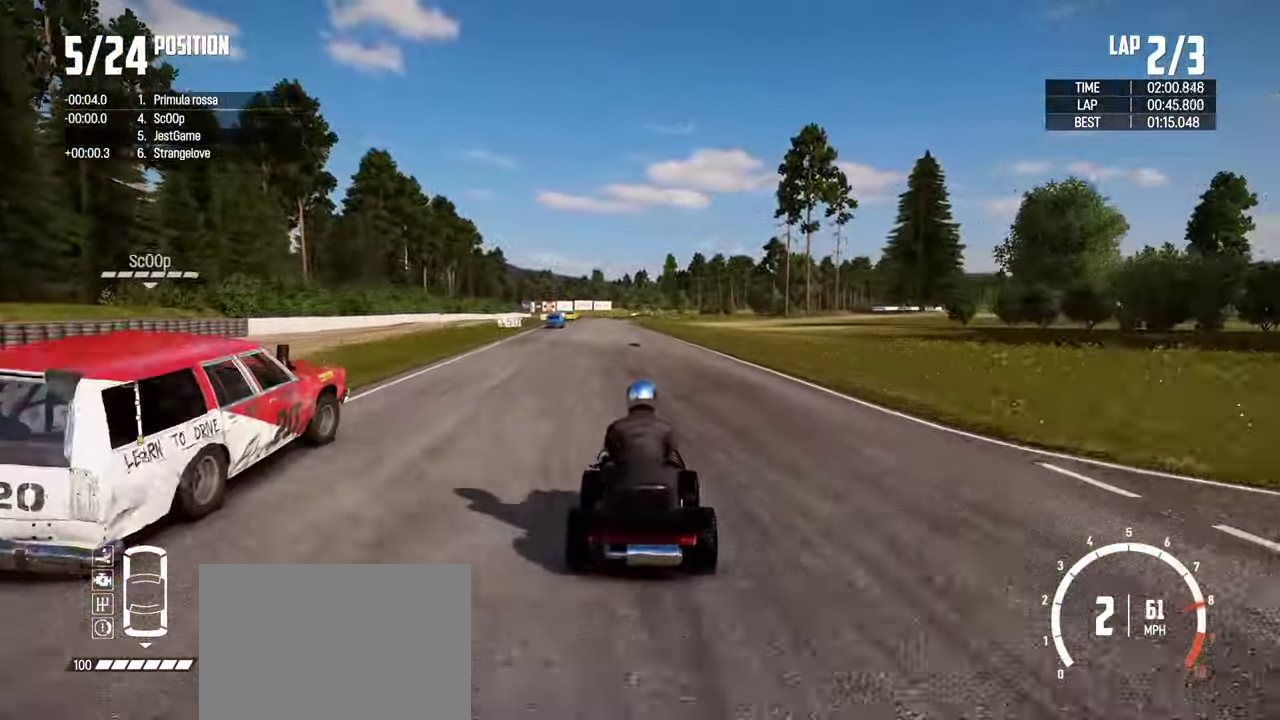
{"dt_ms": 500, "buttons": ["R2"], "left_stick": "left", "right_stick": "center", "events": [[100, "left_stick", "left"], [217, "left_stick", "center"], [450, "left_stick", "left"]]}
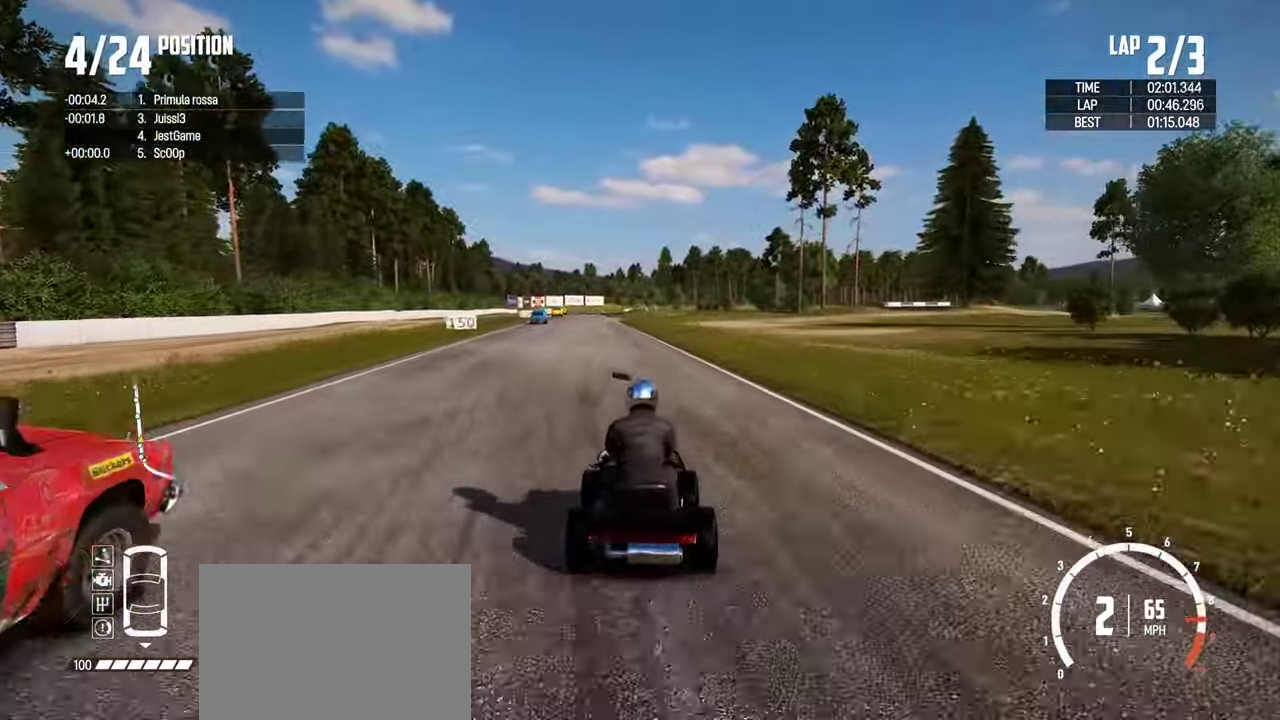
{"dt_ms": 500, "buttons": ["CROSS", "R2"], "left_stick": "left", "right_stick": "center", "events": [[117, "left_stick", "center"], [284, "left_stick", "left"], [450, "CROSS", "down"]]}
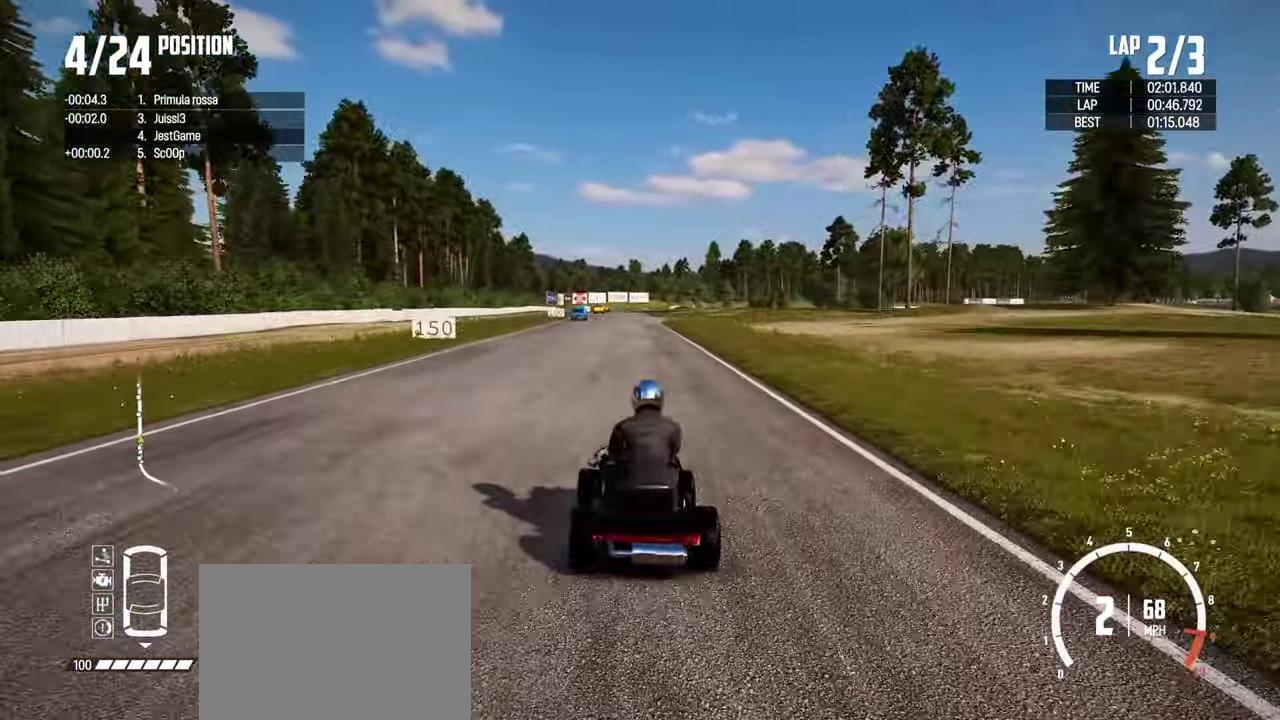
{"dt_ms": 501, "buttons": ["R2"], "left_stick": "right", "right_stick": "center", "events": [[17, "left_stick", "center"], [200, "CROSS", "up"], [384, "left_stick", "right"]]}
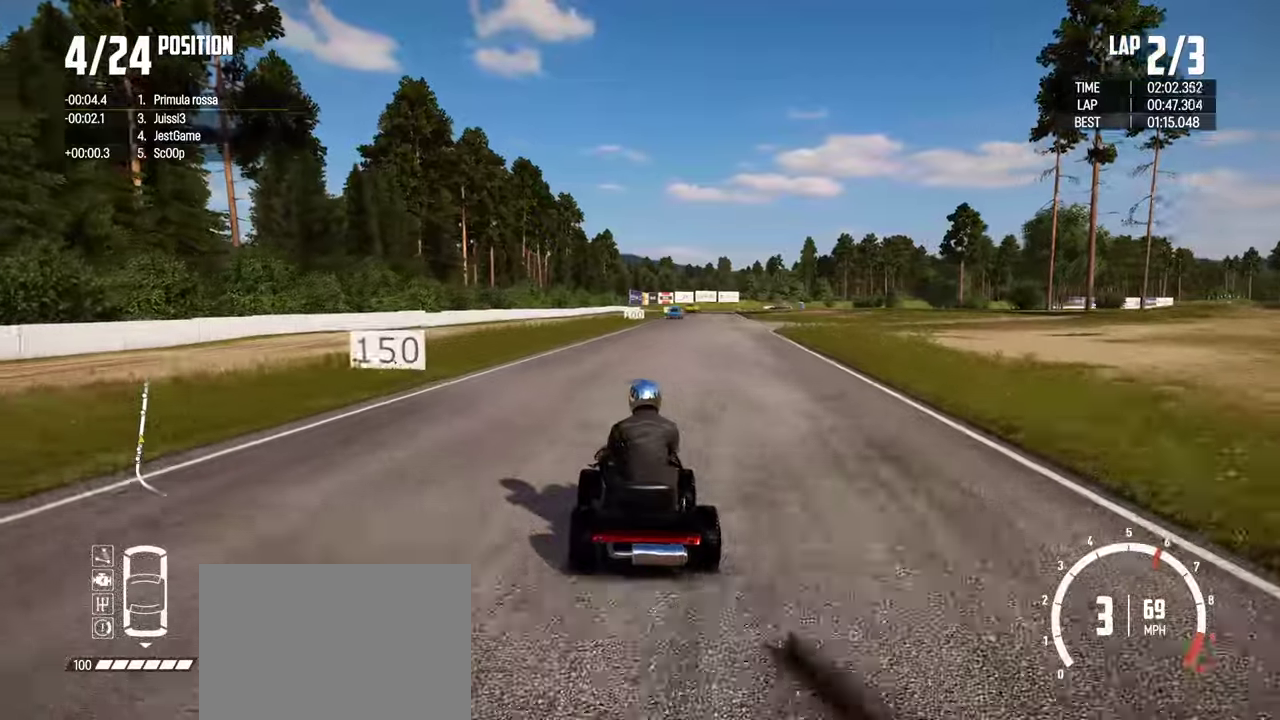
{"dt_ms": 500, "buttons": ["R2"], "left_stick": "center", "right_stick": "center", "events": [[16, "left_stick", "center"], [266, "left_stick", "right"], [383, "left_stick", "center"]]}
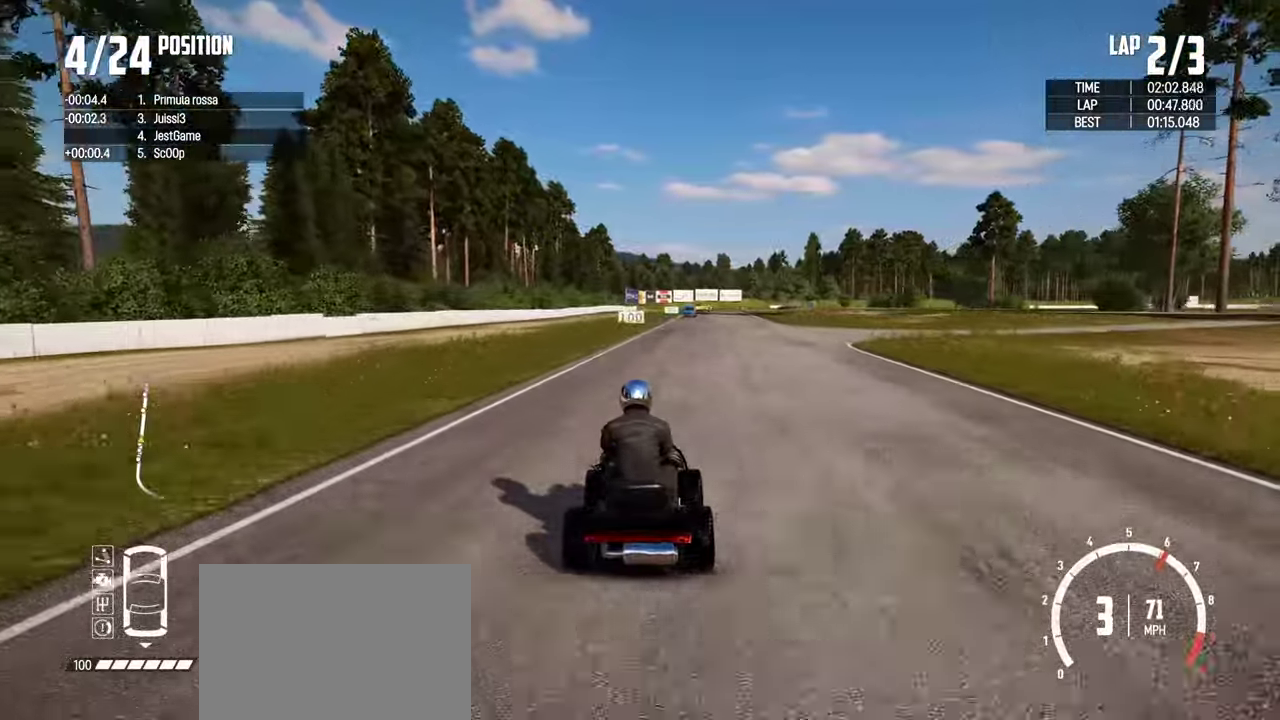
{"dt_ms": 300, "buttons": ["R2"], "left_stick": "center", "right_stick": "center", "events": []}
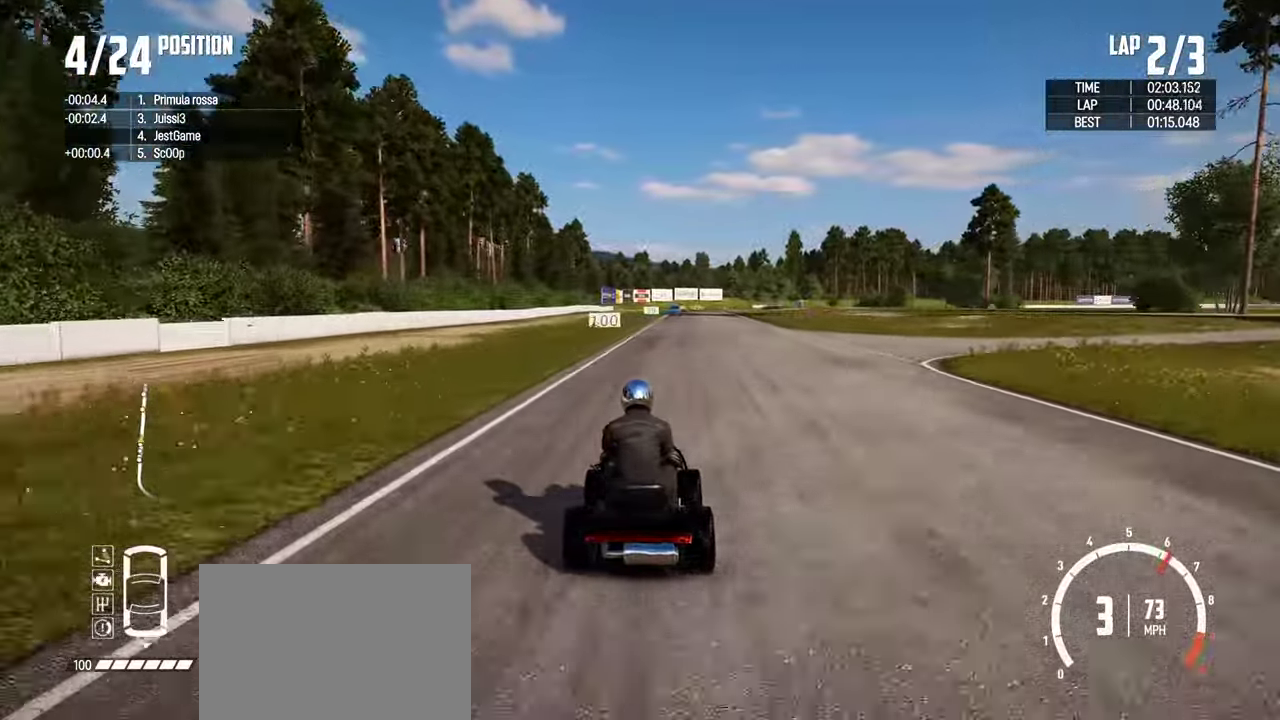
{"dt_ms": 700, "buttons": ["R2"], "left_stick": "center", "right_stick": "center", "events": [[583, "left_stick", "left"], [633, "left_stick", "center"]]}
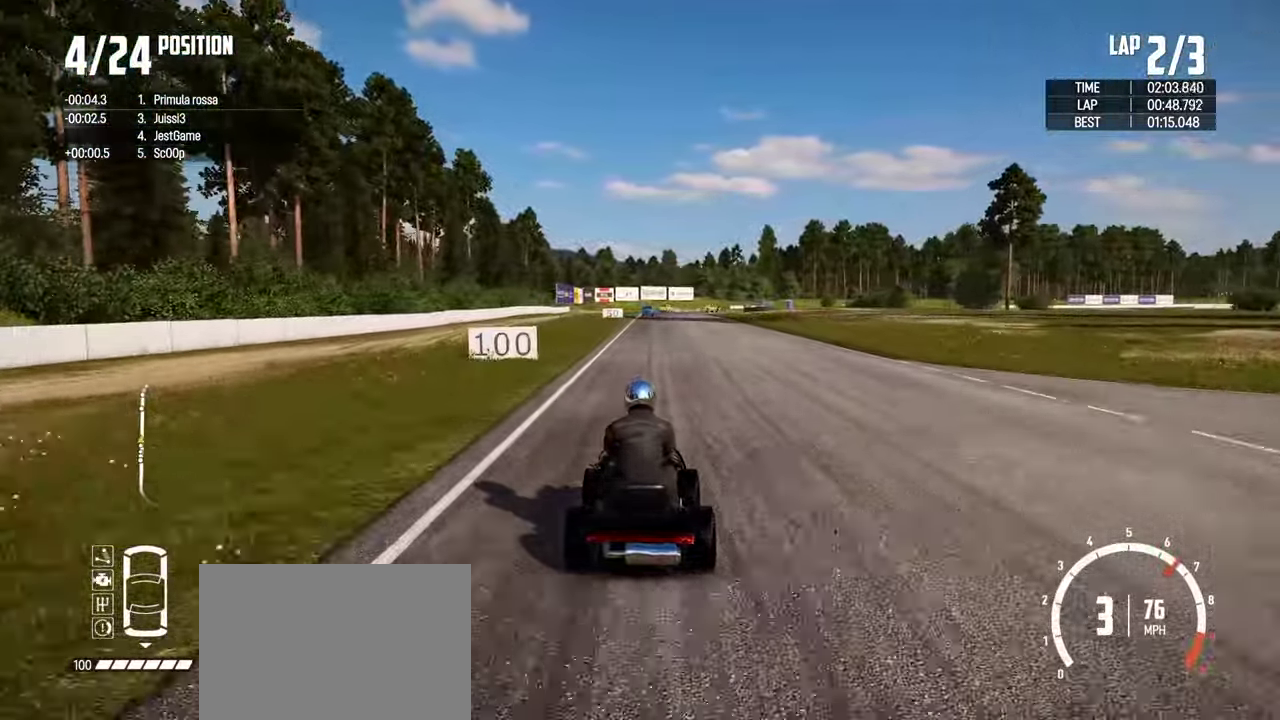
{"dt_ms": 300, "buttons": ["R2"], "left_stick": "center", "right_stick": "center", "events": []}
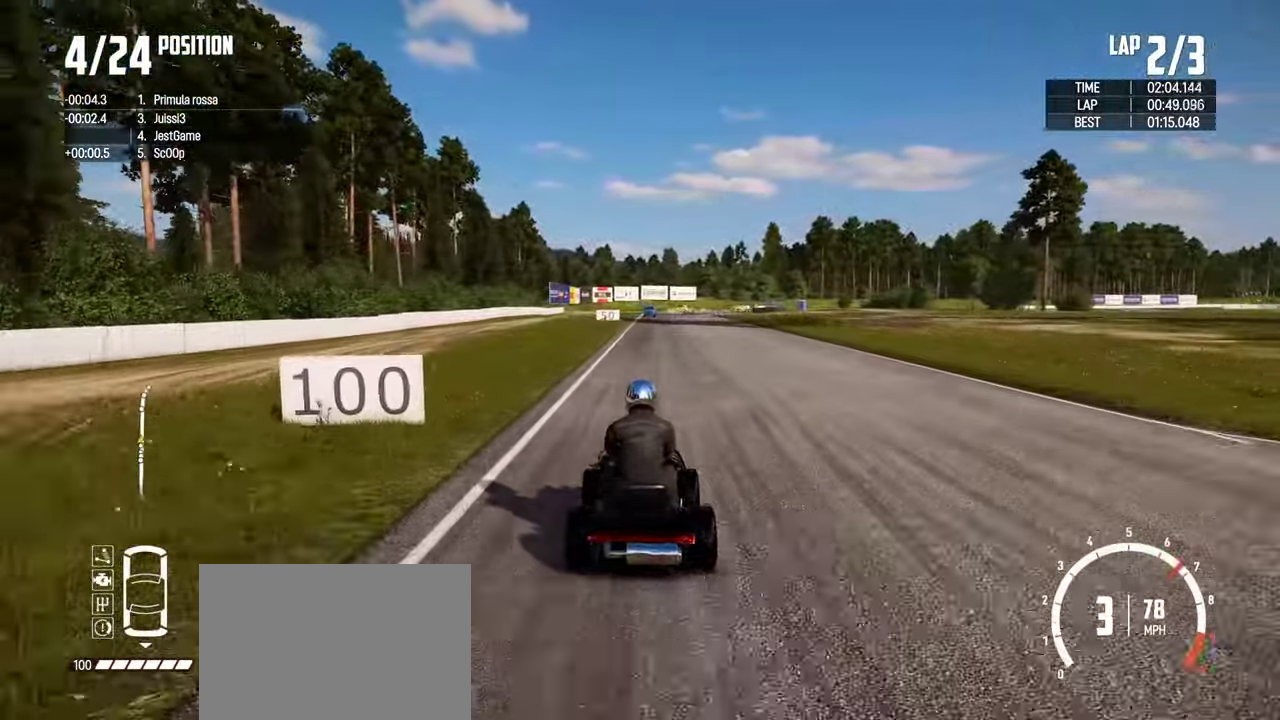
{"dt_ms": 900, "buttons": ["R2"], "left_stick": "center", "right_stick": "center", "events": []}
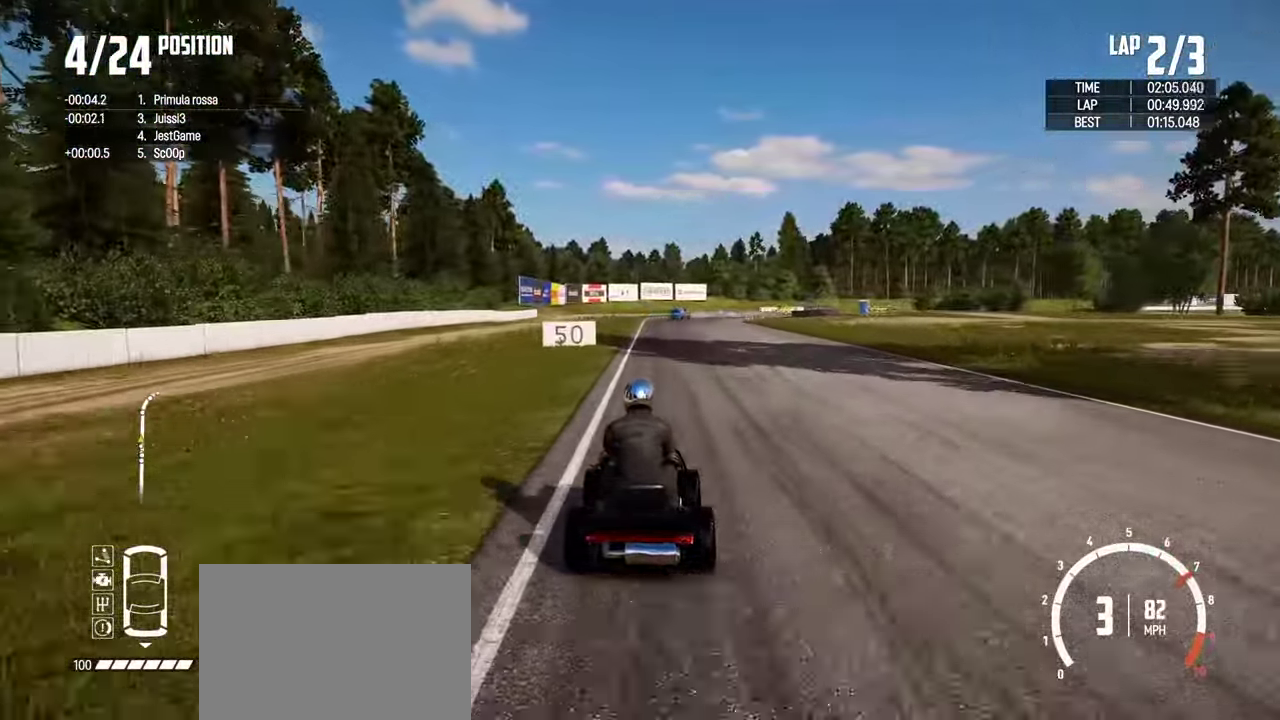
{"dt_ms": 300, "buttons": ["R2"], "left_stick": "center", "right_stick": "center", "events": [[50, "left_stick", "right"], [150, "left_stick", "center"]]}
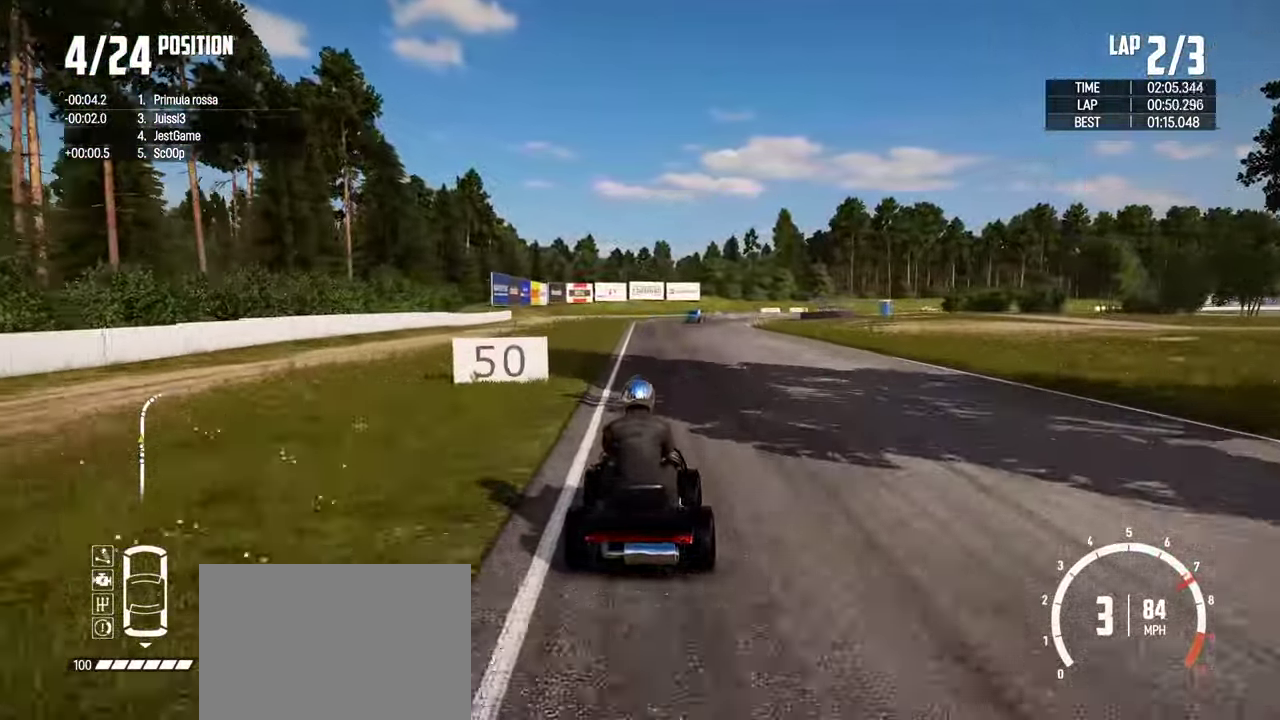
{"dt_ms": 700, "buttons": ["R2"], "left_stick": "center", "right_stick": "center", "events": [[350, "left_stick", "right"], [533, "left_stick", "up-right"], [600, "left_stick", "center"]]}
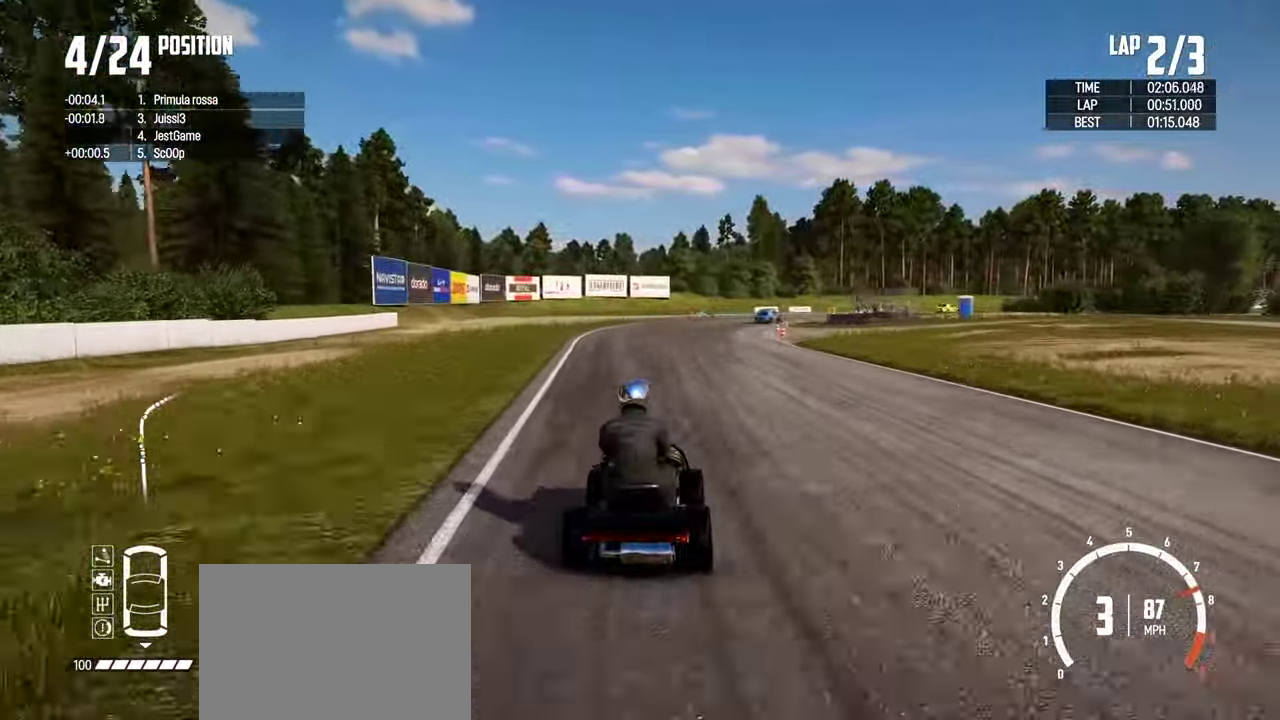
{"dt_ms": 300, "buttons": ["R2"], "left_stick": "center", "right_stick": "center", "events": []}
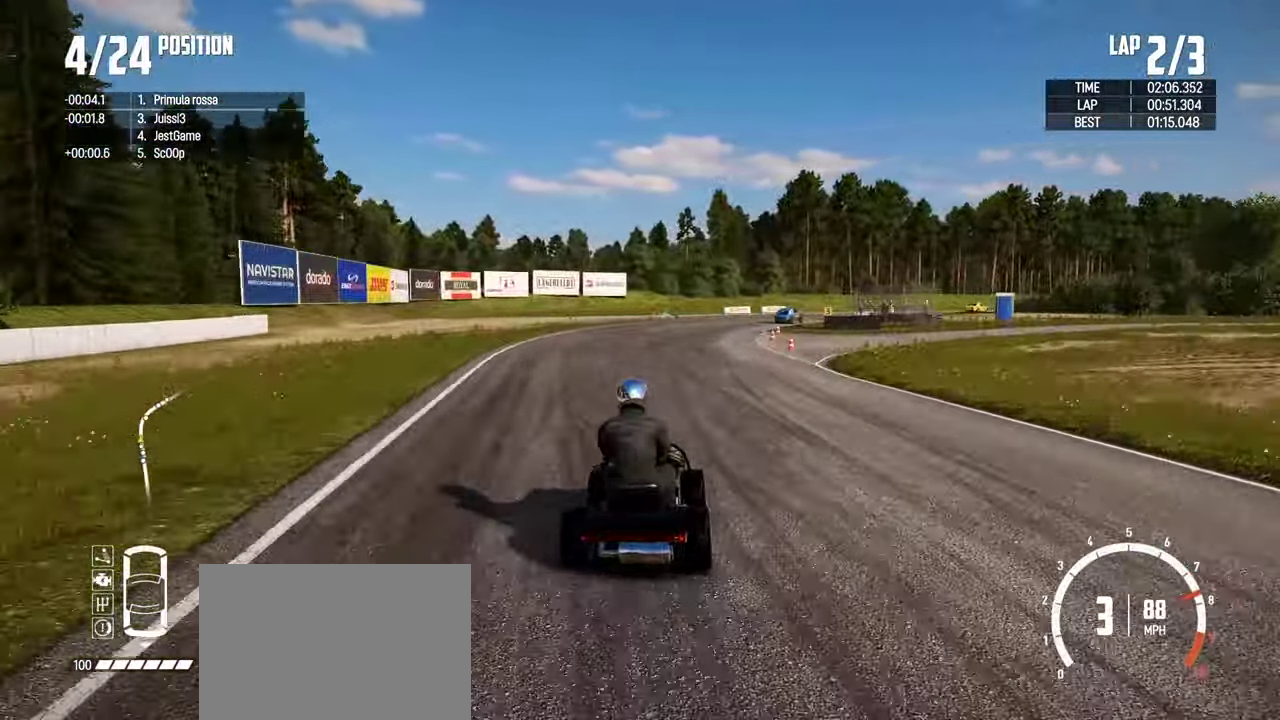
{"dt_ms": 600, "buttons": ["R2"], "left_stick": "right", "right_stick": "center", "events": [[150, "left_stick", "right"]]}
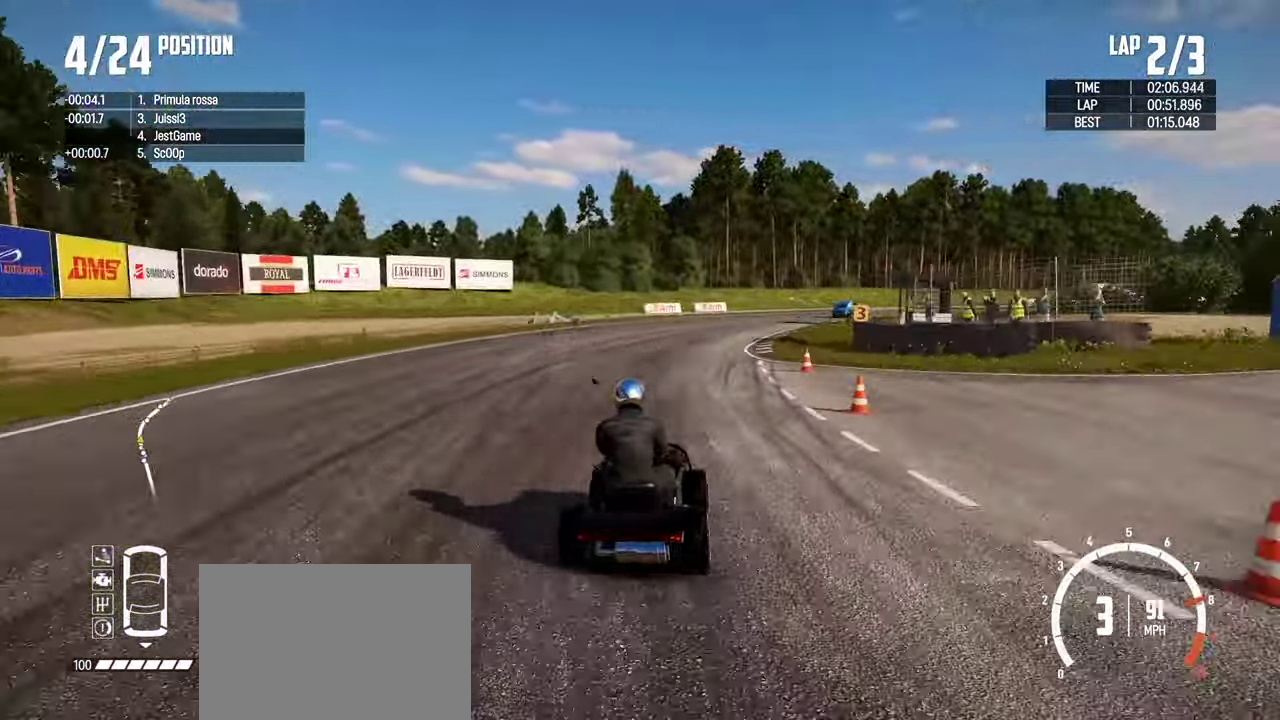
{"dt_ms": 399, "buttons": ["R2"], "left_stick": "center", "right_stick": "center", "events": [[133, "left_stick", "center"]]}
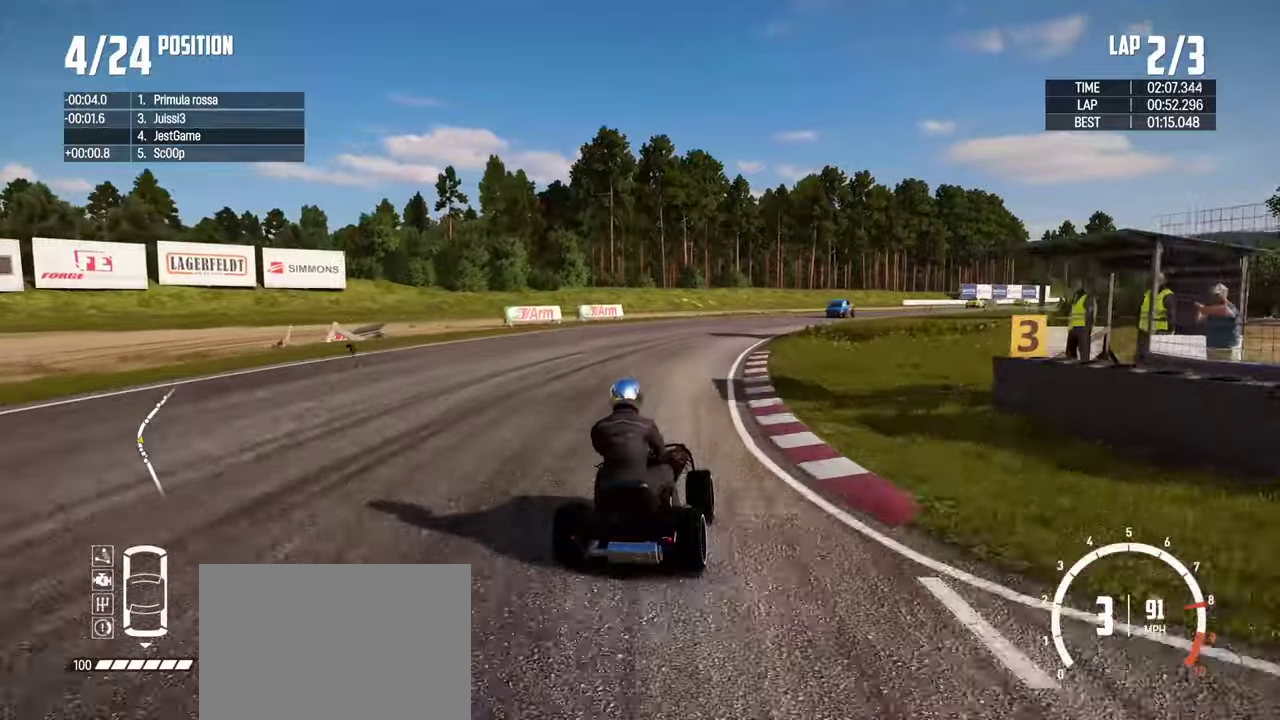
{"dt_ms": 600, "buttons": ["R2"], "left_stick": "up-right", "right_stick": "center", "events": [[267, "left_stick", "up-right"]]}
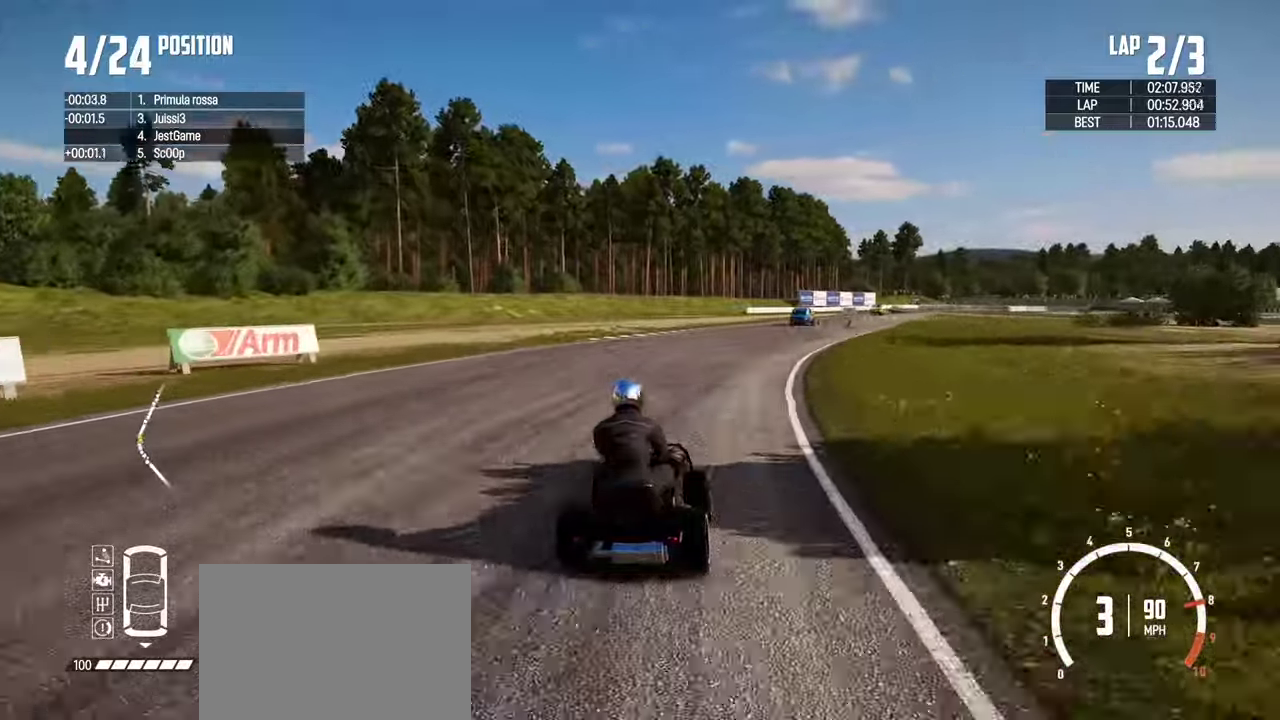
{"dt_ms": 400, "buttons": ["R2"], "left_stick": "up-right", "right_stick": "center", "events": [[33, "left_stick", "center"], [317, "left_stick", "up-right"]]}
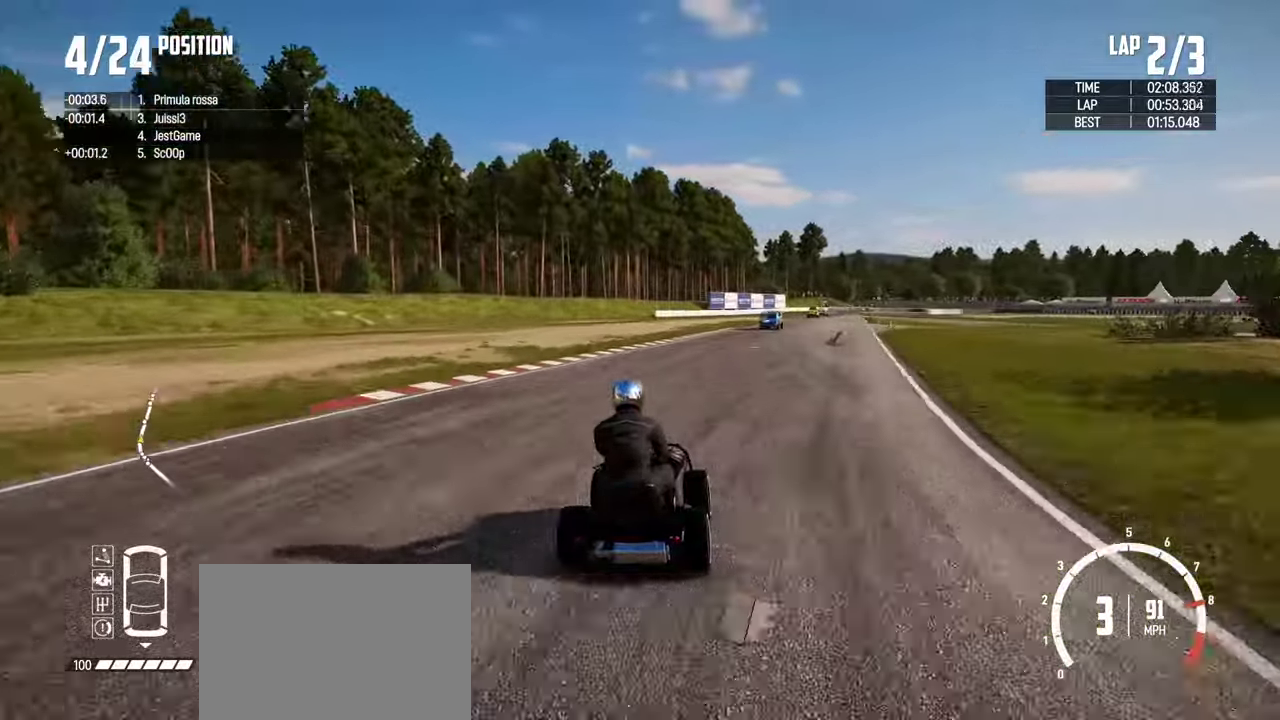
{"dt_ms": 600, "buttons": ["R2"], "left_stick": "center", "right_stick": "center", "events": [[133, "left_stick", "center"]]}
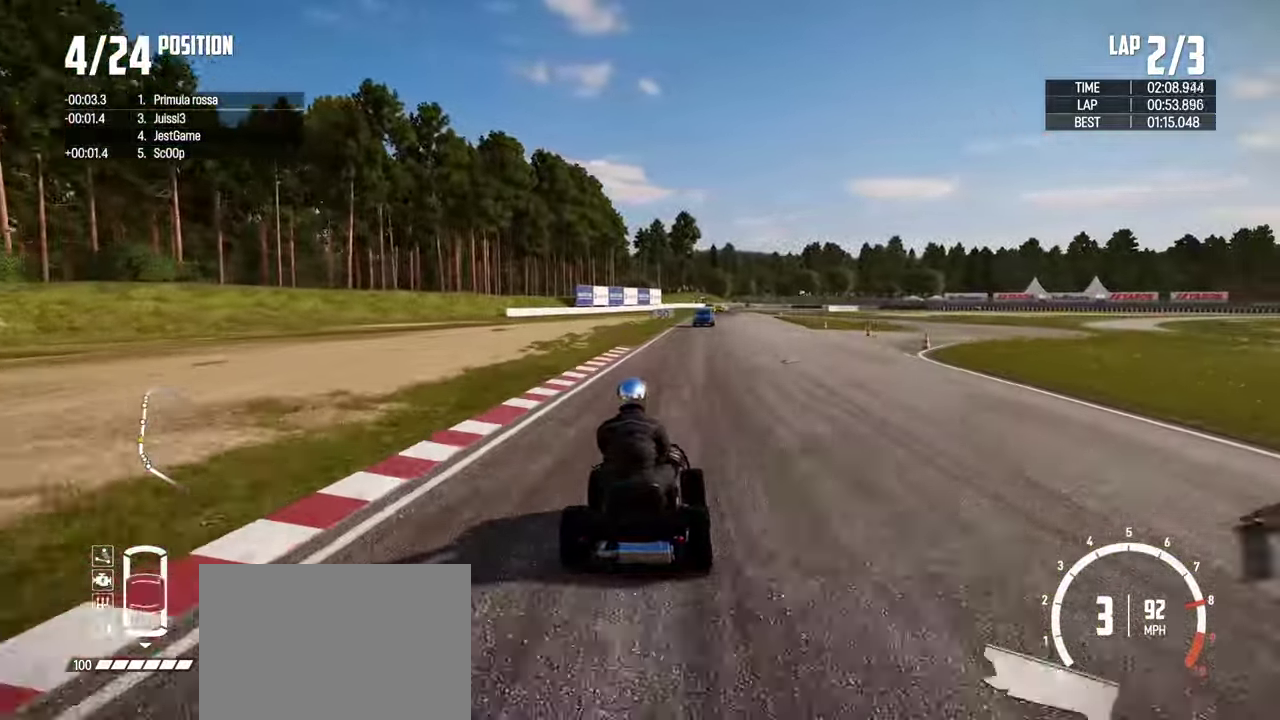
{"dt_ms": 400, "buttons": ["R2"], "left_stick": "center", "right_stick": "center", "events": [[33, "left_stick", "right"], [250, "left_stick", "center"]]}
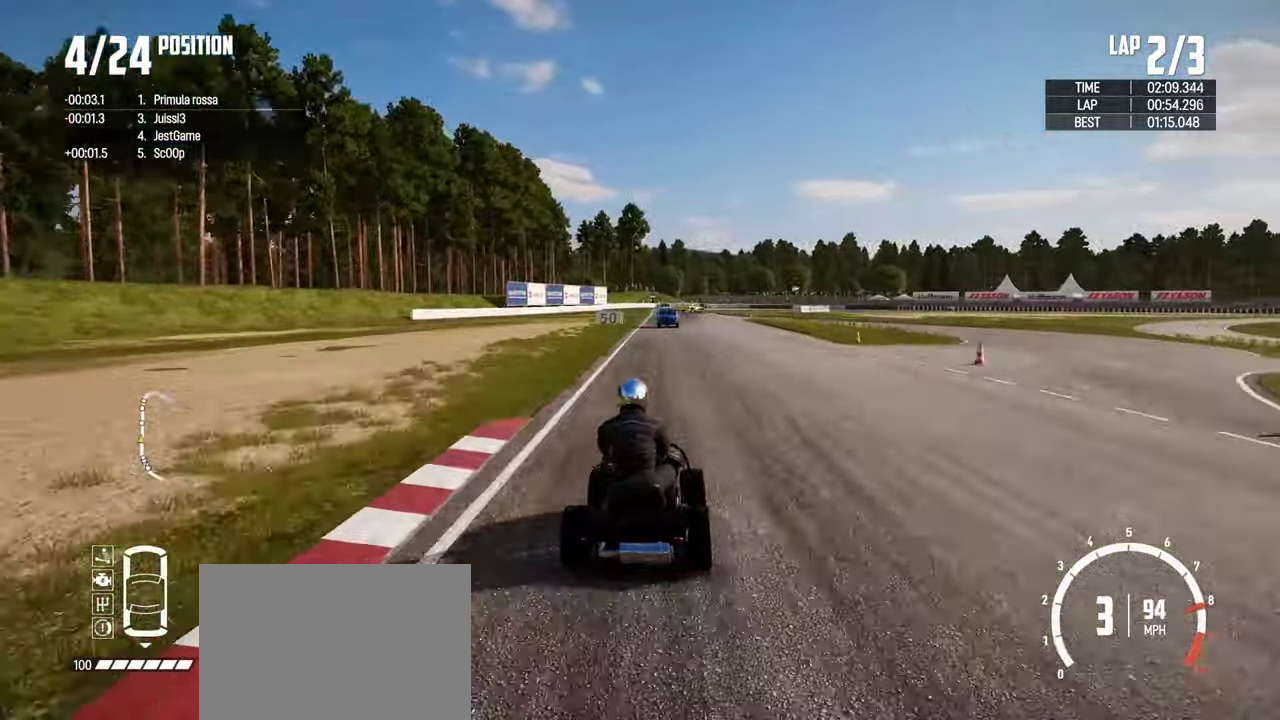
{"dt_ms": 500, "buttons": ["R2"], "left_stick": "left", "right_stick": "center", "events": [[33, "left_stick", "left"], [267, "left_stick", "center"], [417, "left_stick", "left"]]}
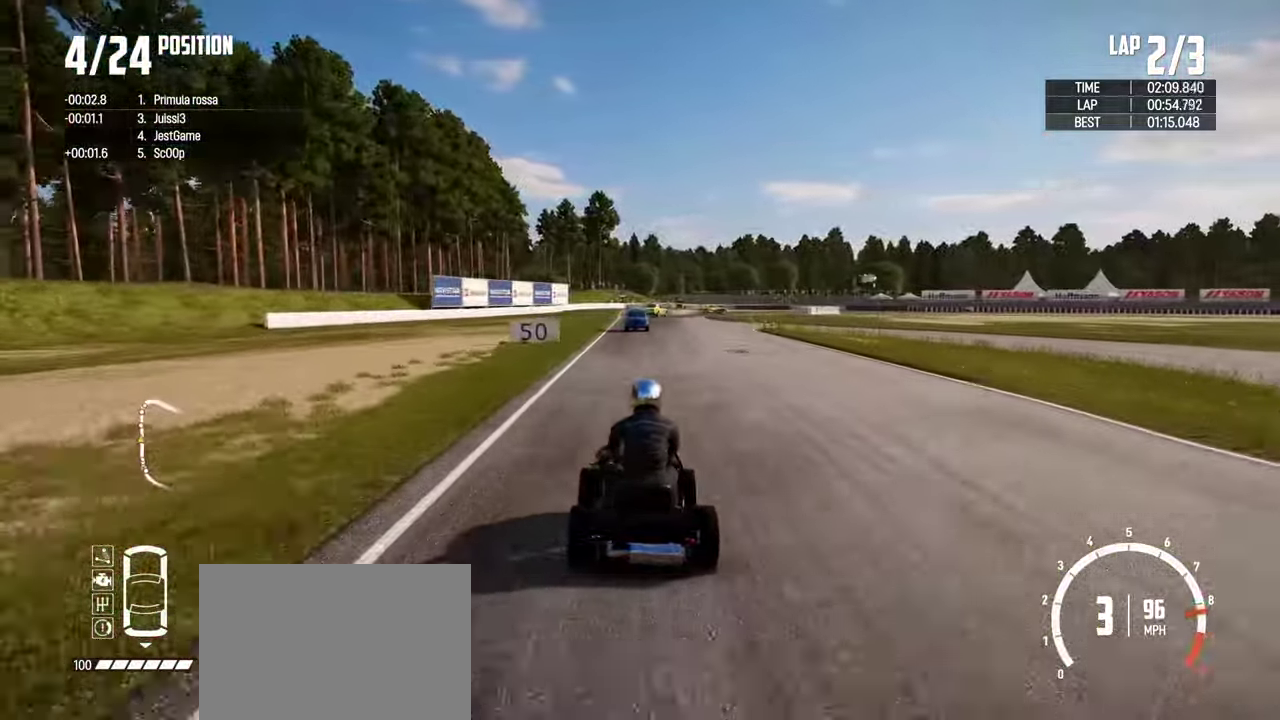
{"dt_ms": 500, "buttons": [], "left_stick": "right", "right_stick": "center", "events": [[33, "left_stick", "center"], [83, "R2", "up"], [167, "left_stick", "right"], [283, "left_stick", "center"], [500, "left_stick", "right"]]}
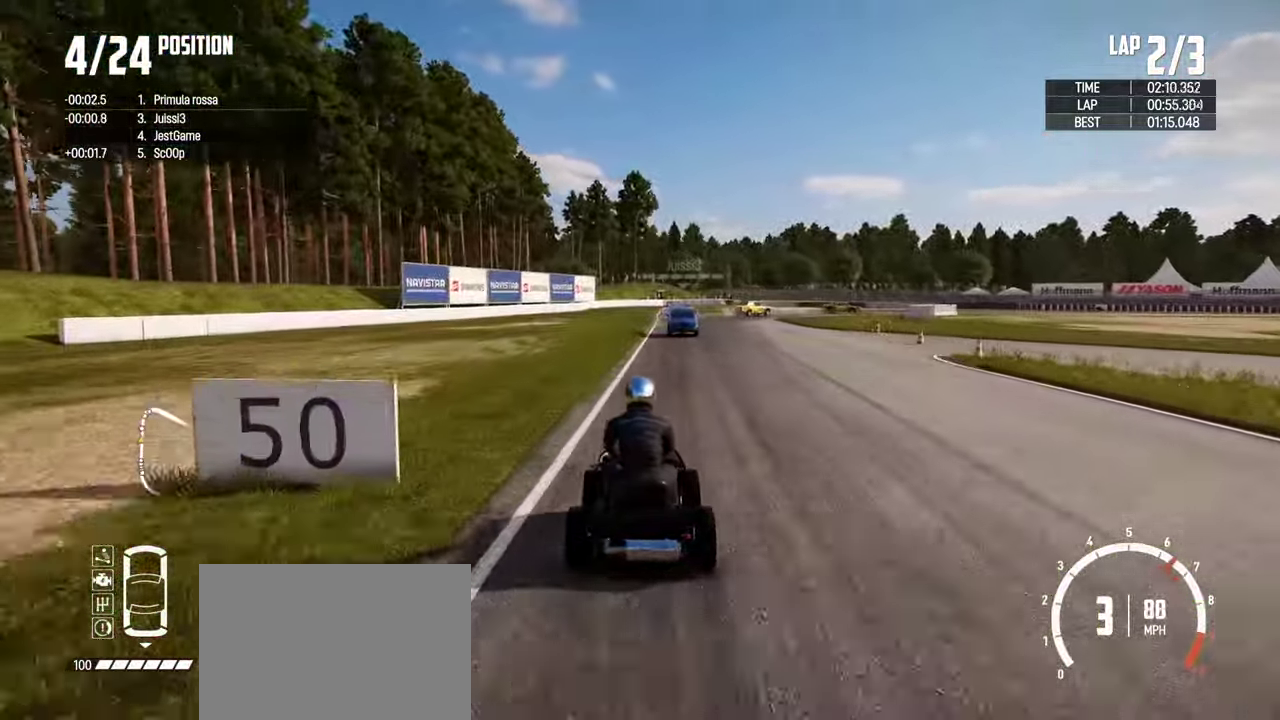
{"dt_ms": 400, "buttons": ["SQUARE"], "left_stick": "center", "right_stick": "center", "events": [[83, "left_stick", "center"], [283, "left_stick", "right"], [350, "left_stick", "center"], [367, "SQUARE", "down"]]}
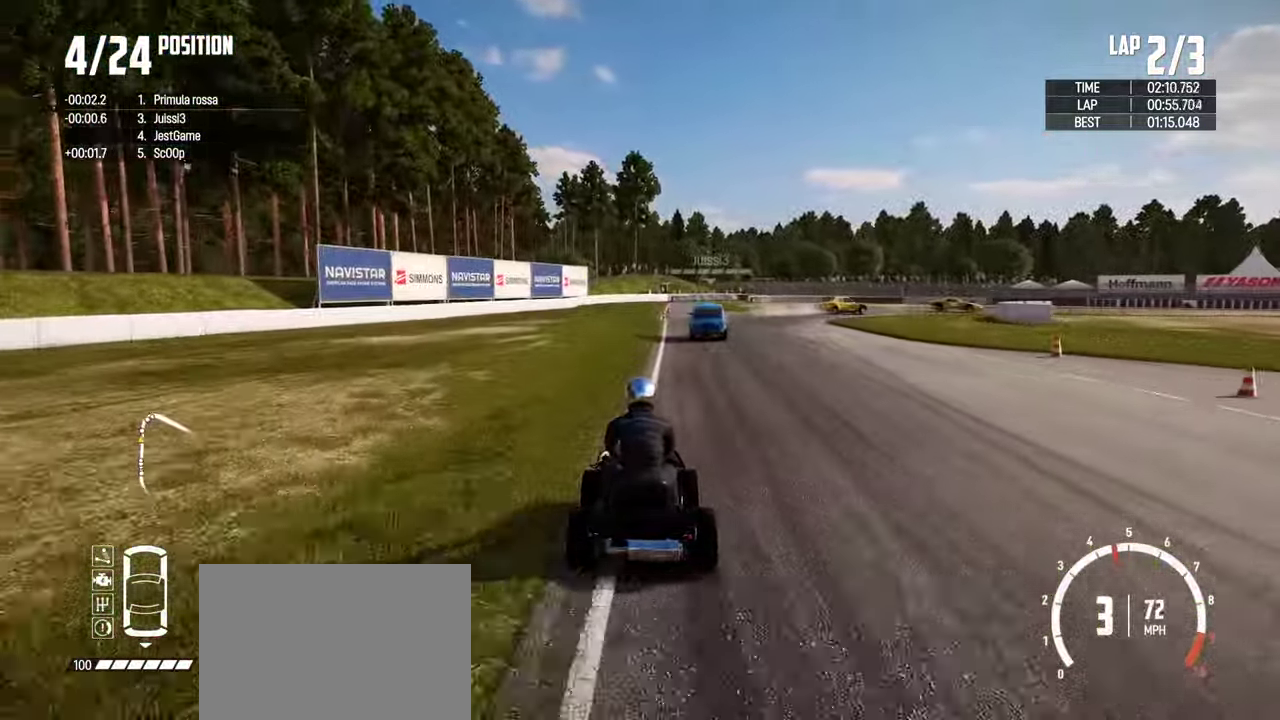
{"dt_ms": 600, "buttons": [], "left_stick": "right", "right_stick": "center", "events": [[50, "left_stick", "right"], [117, "SQUARE", "up"], [267, "left_stick", "center"], [517, "left_stick", "right"]]}
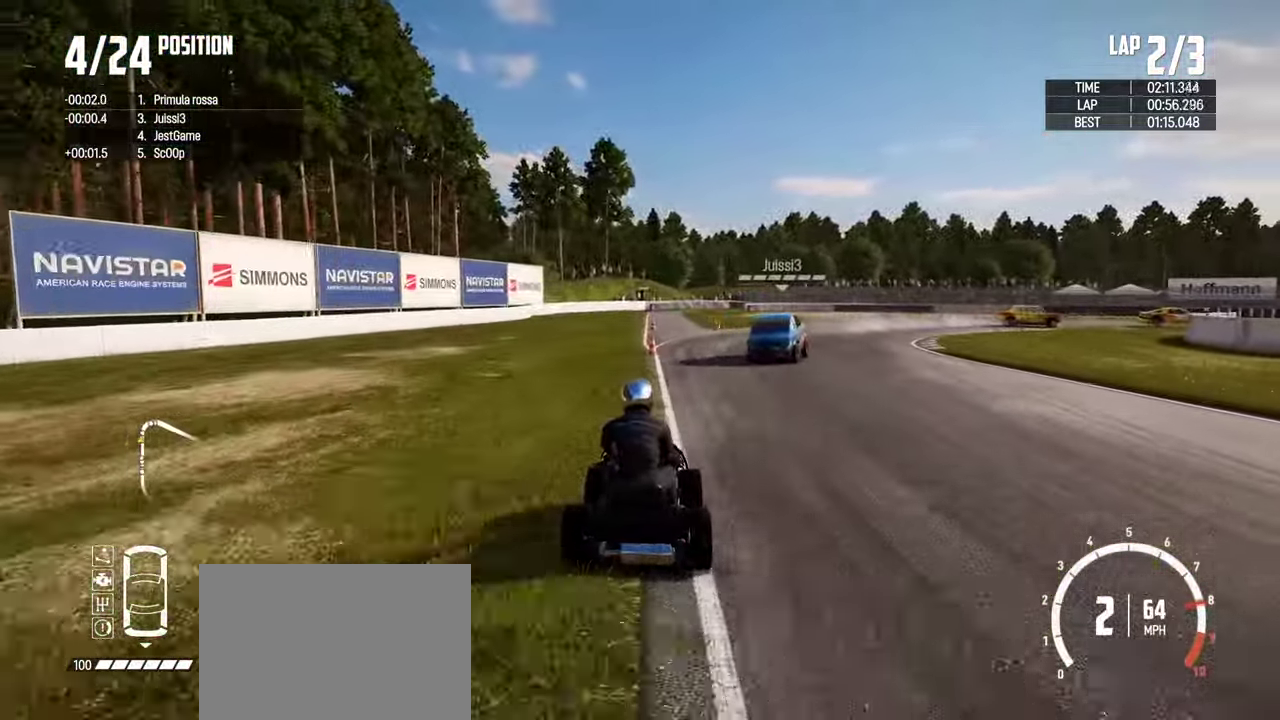
{"dt_ms": 400, "buttons": [], "left_stick": "right", "right_stick": "center", "events": []}
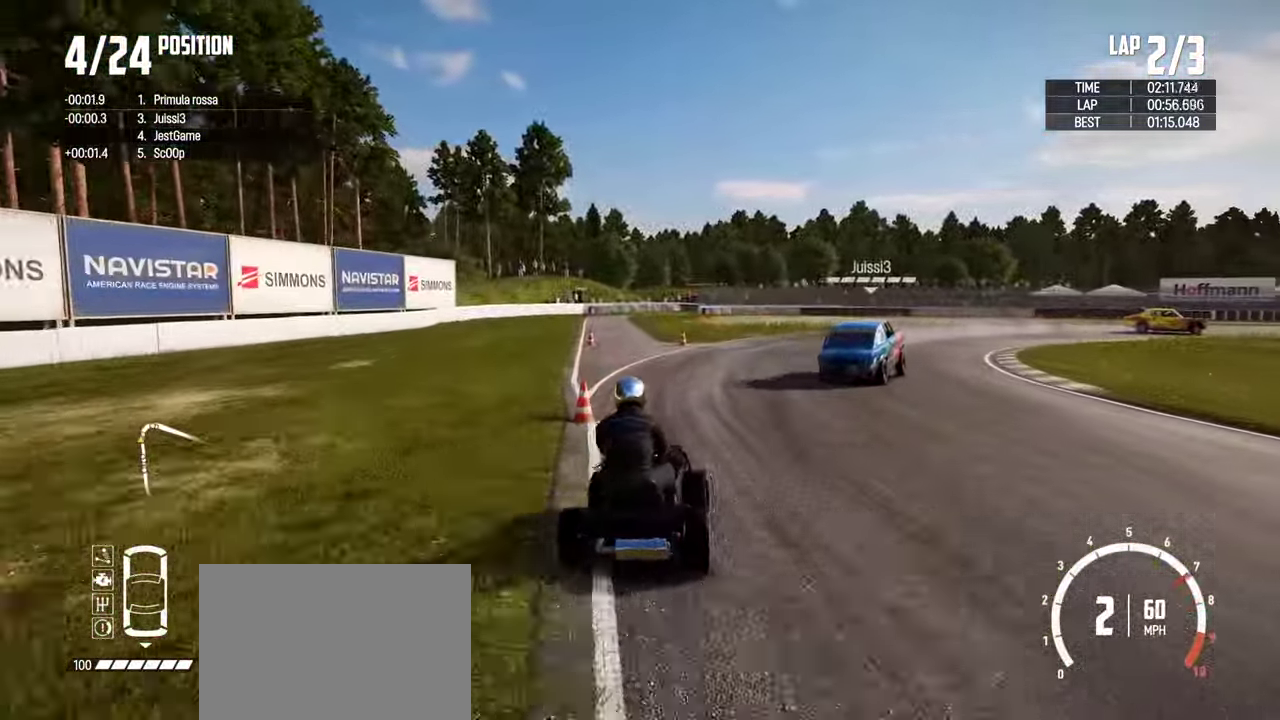
{"dt_ms": 600, "buttons": ["R2"], "left_stick": "center", "right_stick": "center", "events": [[67, "left_stick", "center"], [150, "left_stick", "right"], [533, "left_stick", "center"], [600, "R2", "down"]]}
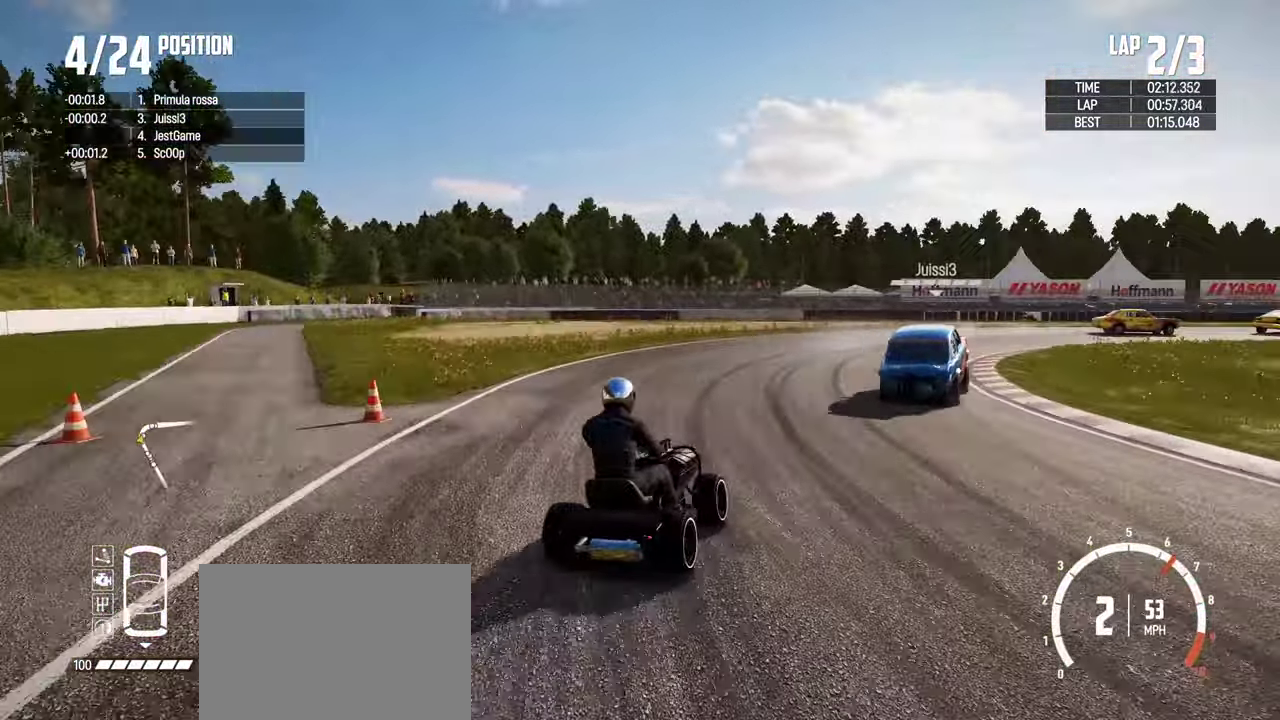
{"dt_ms": 300, "buttons": [], "left_stick": "left", "right_stick": "center", "events": [[50, "left_stick", "left"], [217, "R2", "up"]]}
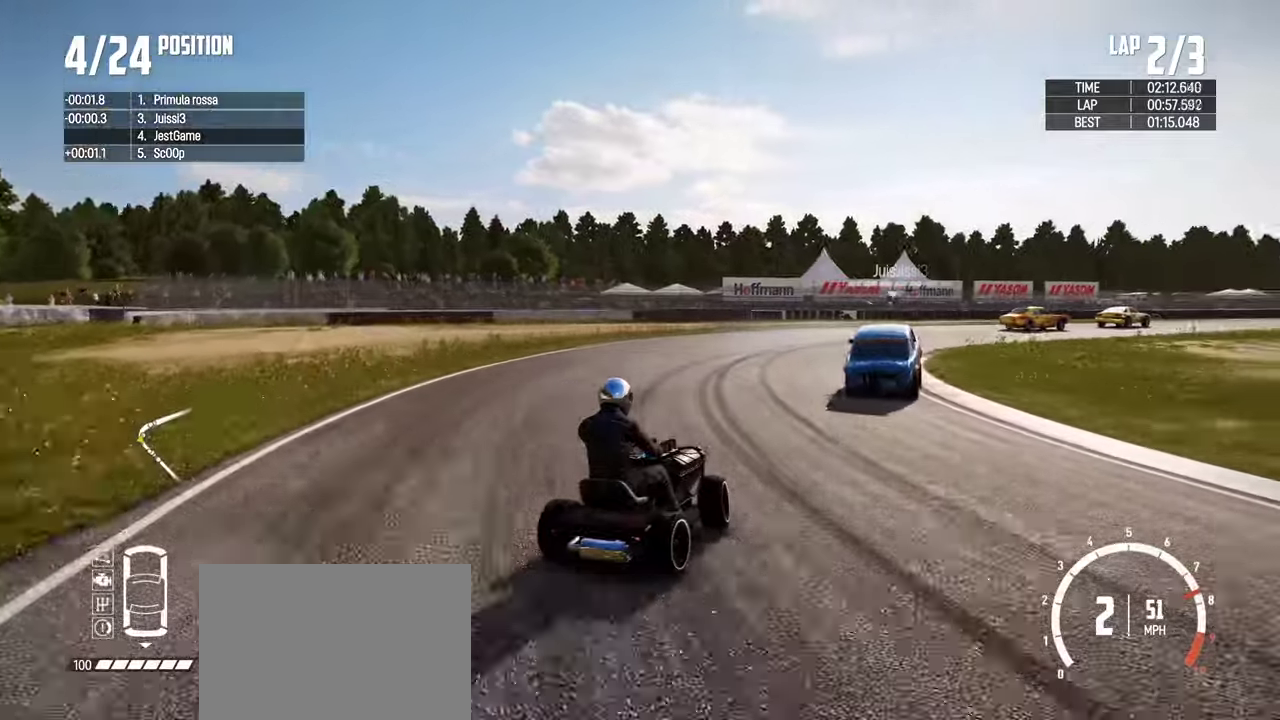
{"dt_ms": 700, "buttons": ["R2"], "left_stick": "left", "right_stick": "center", "events": [[17, "R2", "down"], [284, "R2", "up"], [500, "R2", "down"]]}
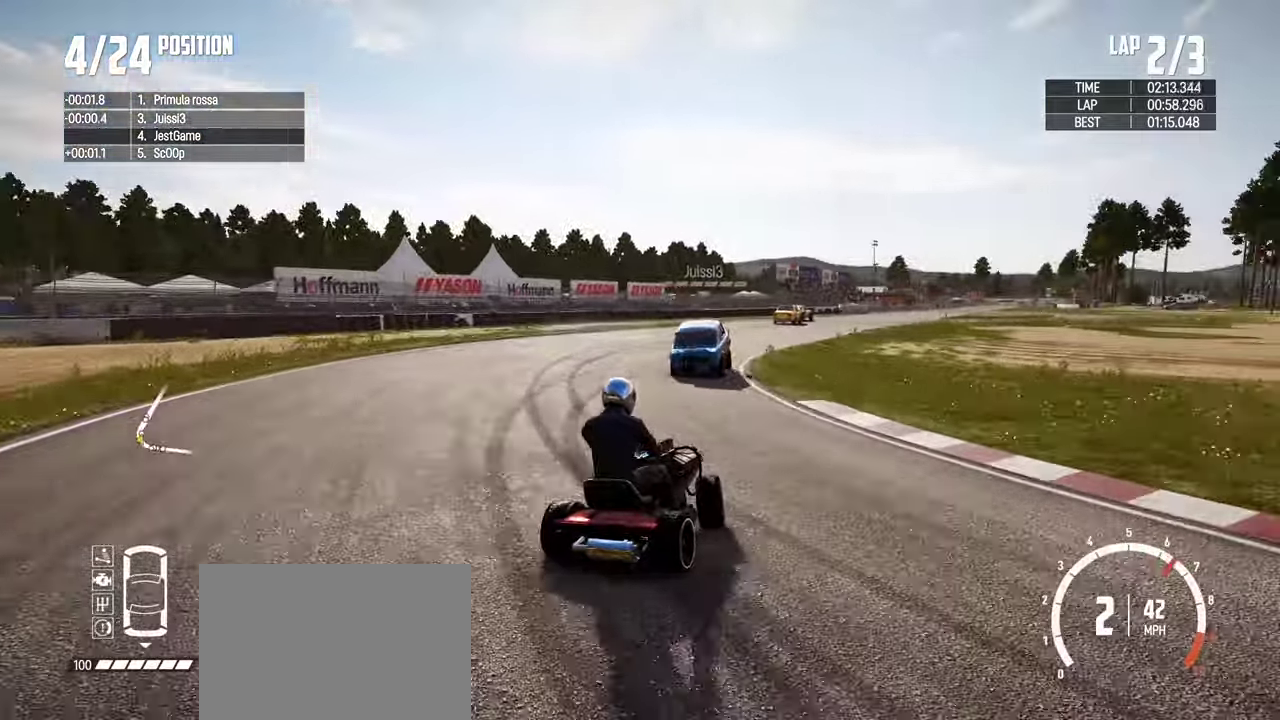
{"dt_ms": 300, "buttons": ["R2"], "left_stick": "left", "right_stick": "center", "events": [[17, "left_stick", "up-left"], [67, "left_stick", "center"], [234, "left_stick", "left"]]}